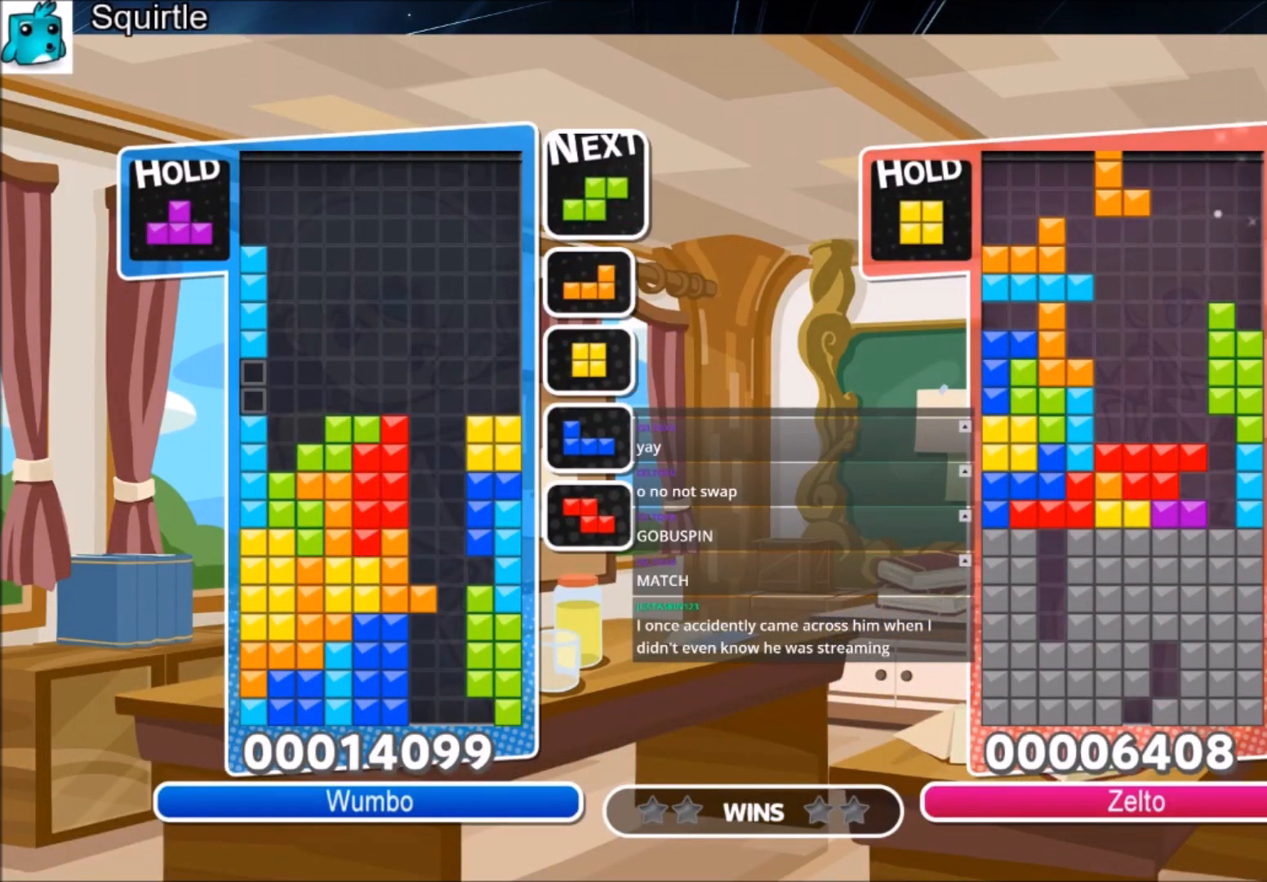
Gameplay with keyboard; each line is a JSON object with the keys held at the frame after it. "events" lists presses ("down") and releases ("up") of "c", "down", "left", "right", "shift", "up", "x" and "z" between this image and that frame as [ms after this image, input, new state], when the widget could be followed in between. No other keys are recorded. Mouse input is not recorded.
{"keys": [], "events": []}
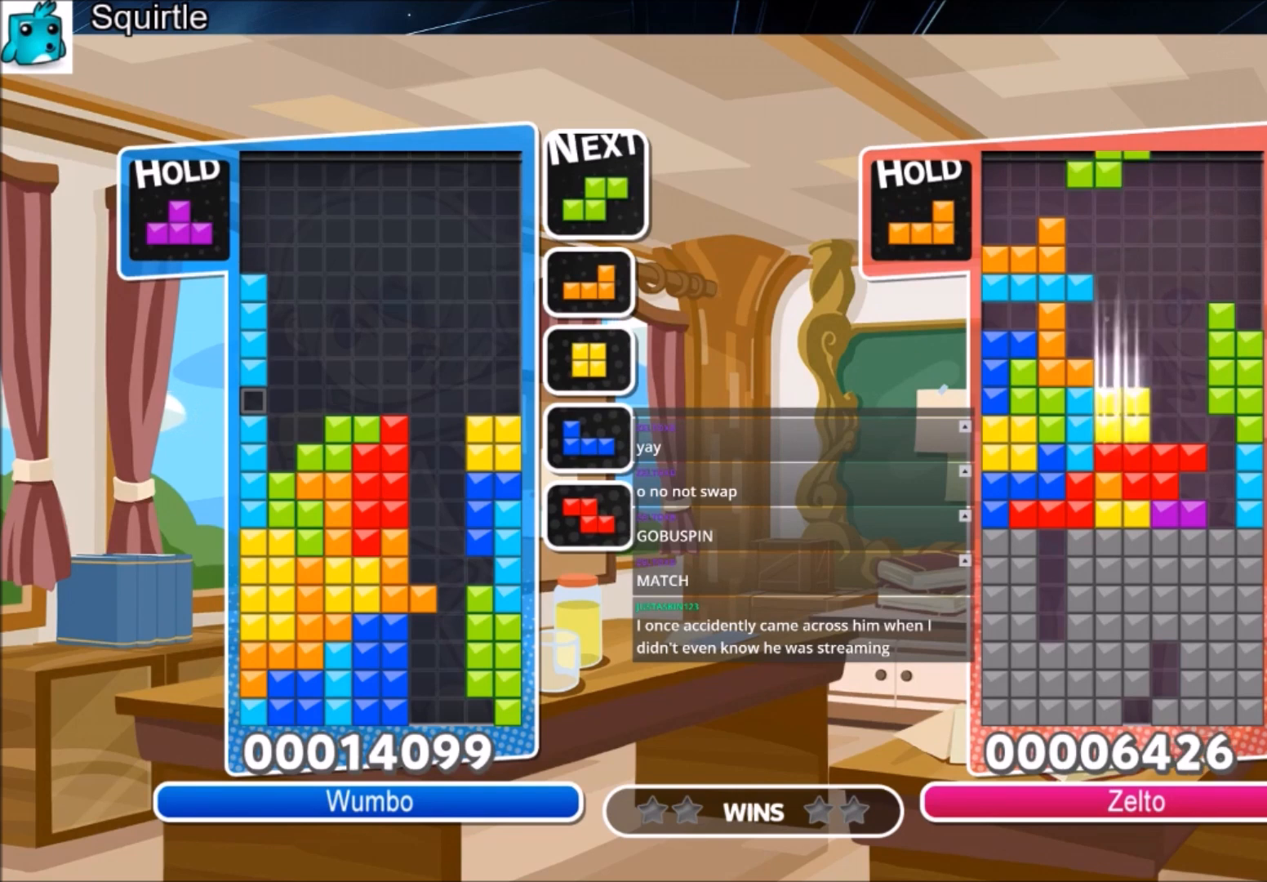
{"keys": [], "events": []}
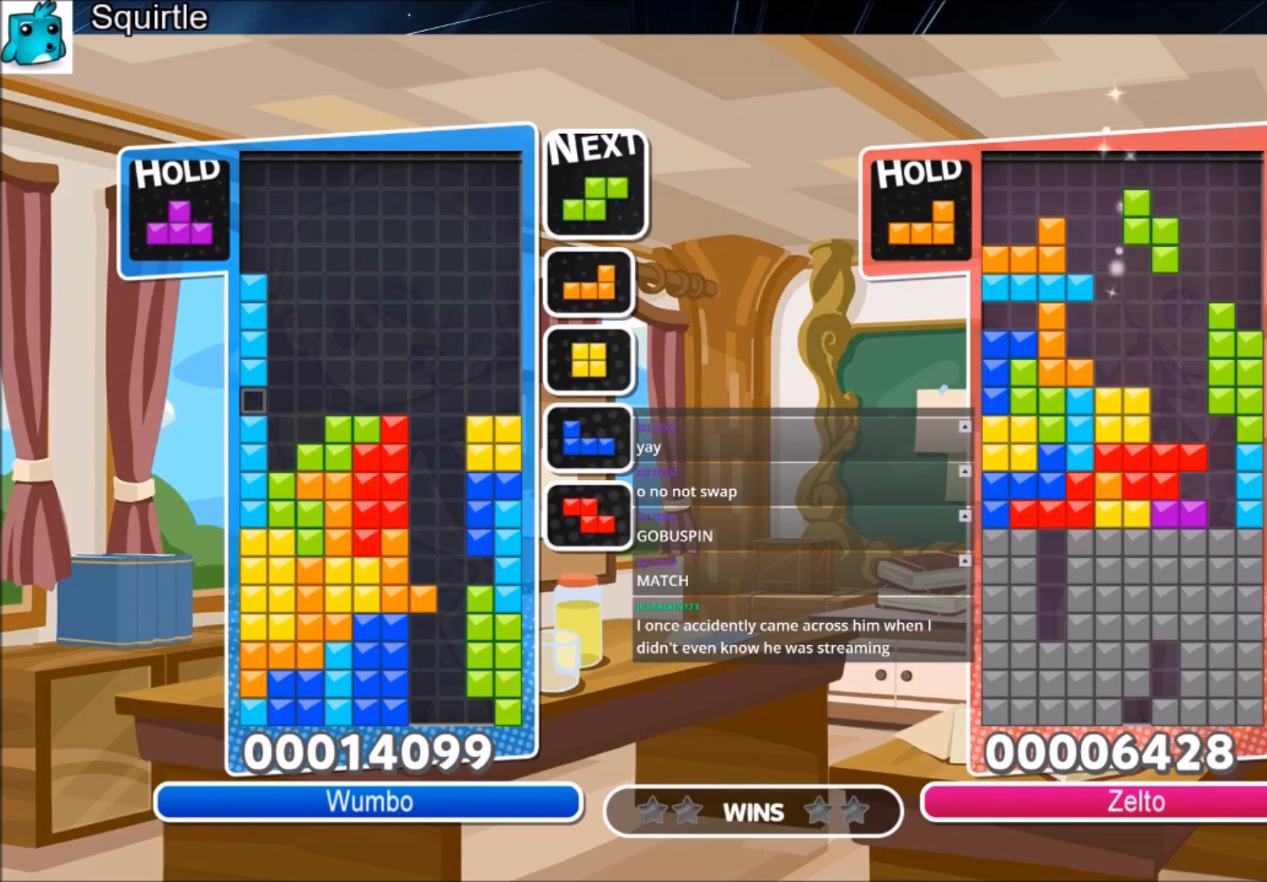
{"keys": ["down"], "events": [[401, "down", "down"]]}
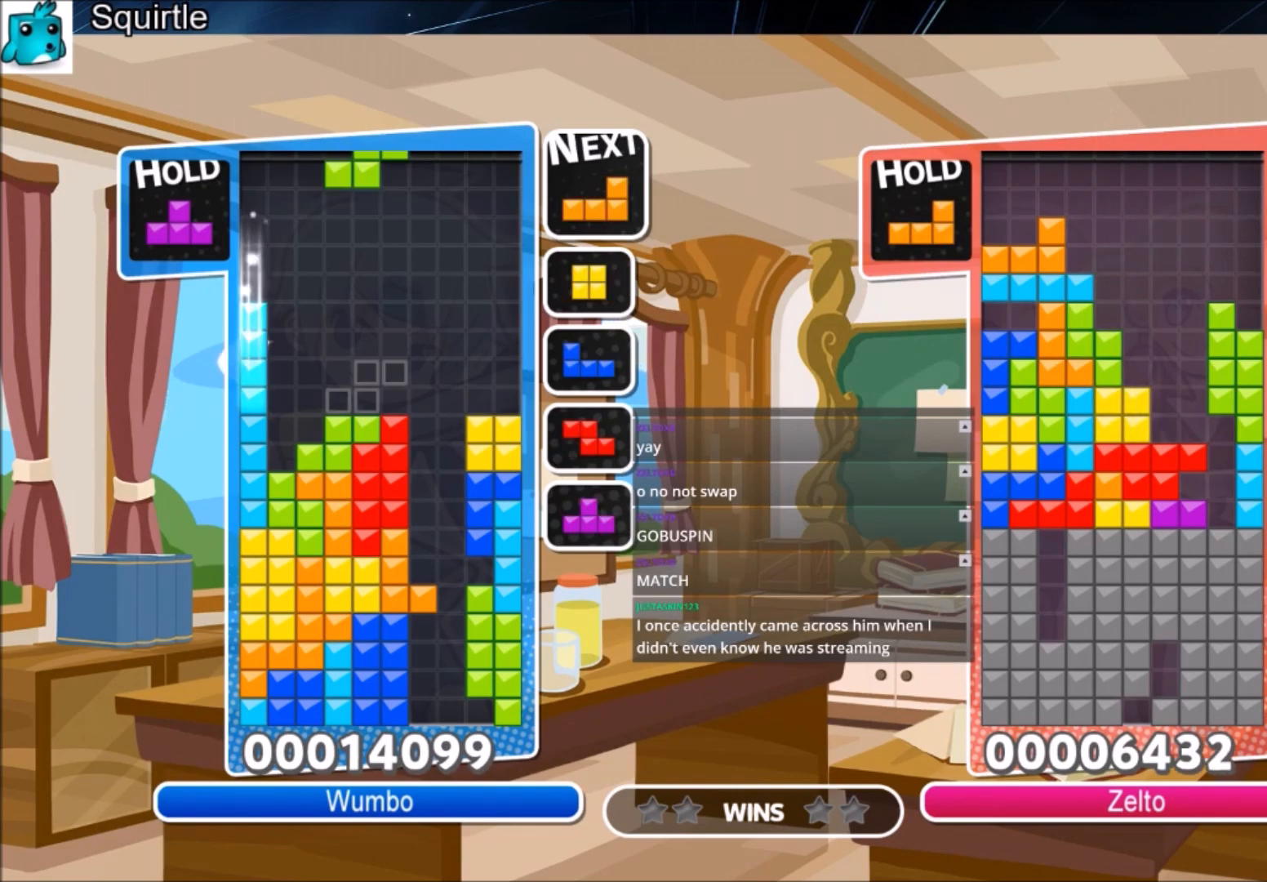
{"keys": [], "events": [[67, "down", "up"]]}
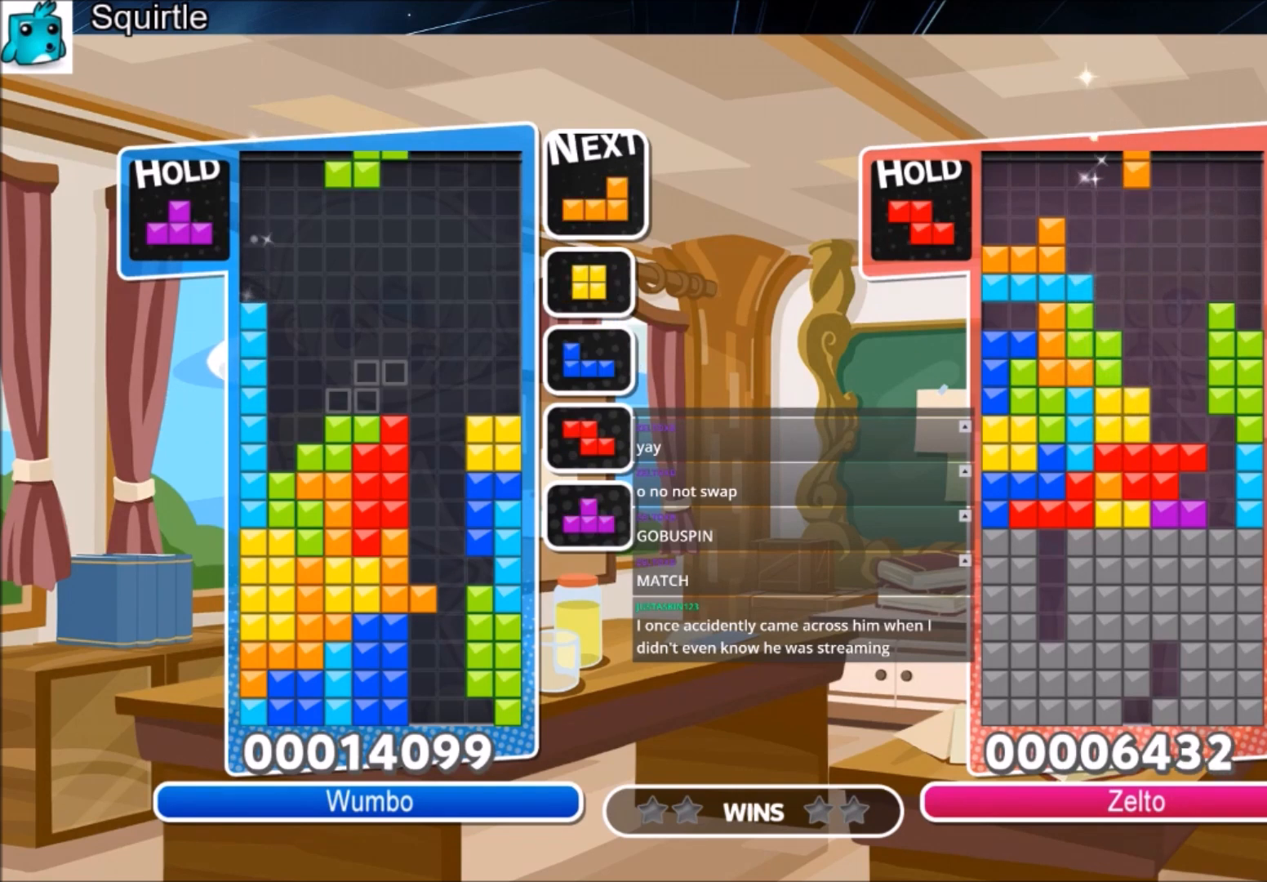
{"keys": [], "events": []}
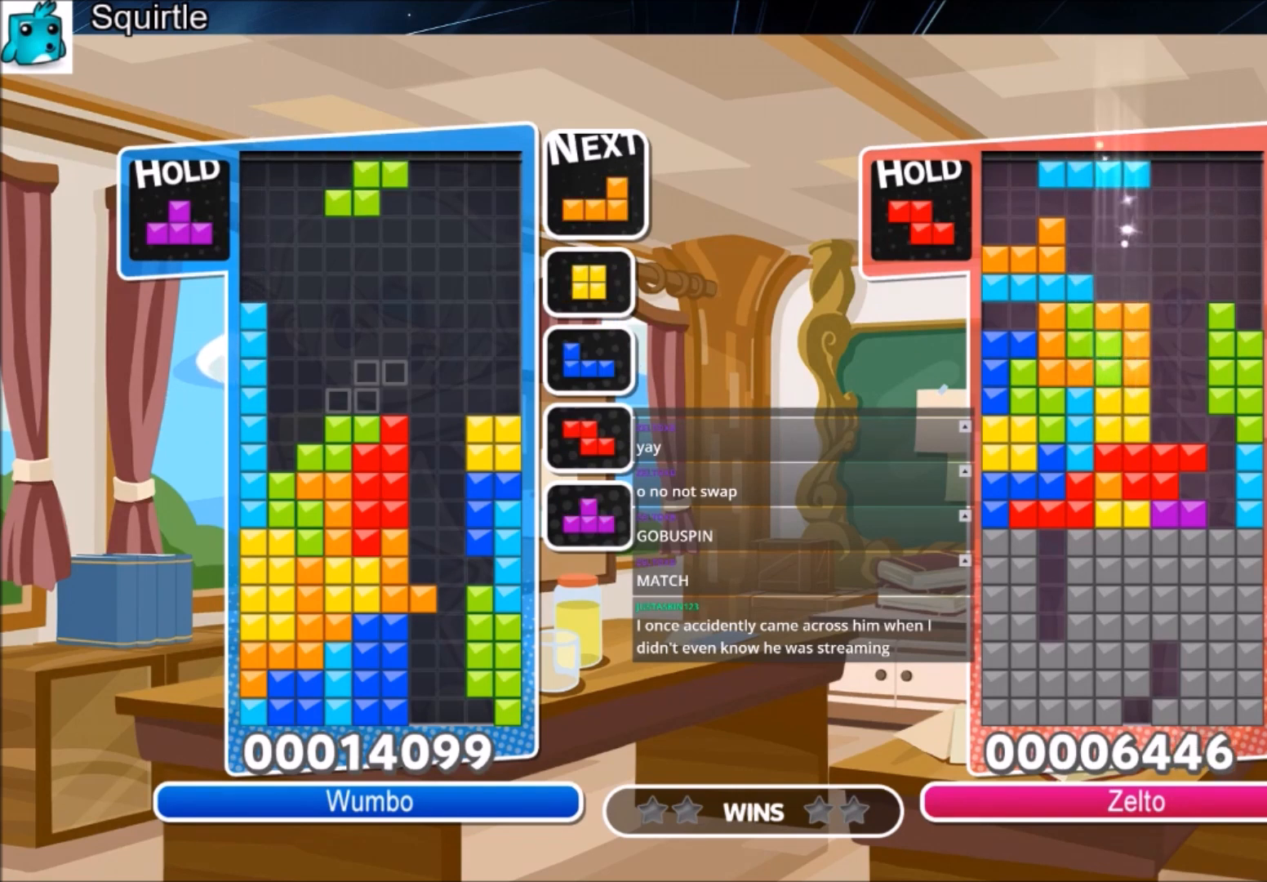
{"keys": [], "events": []}
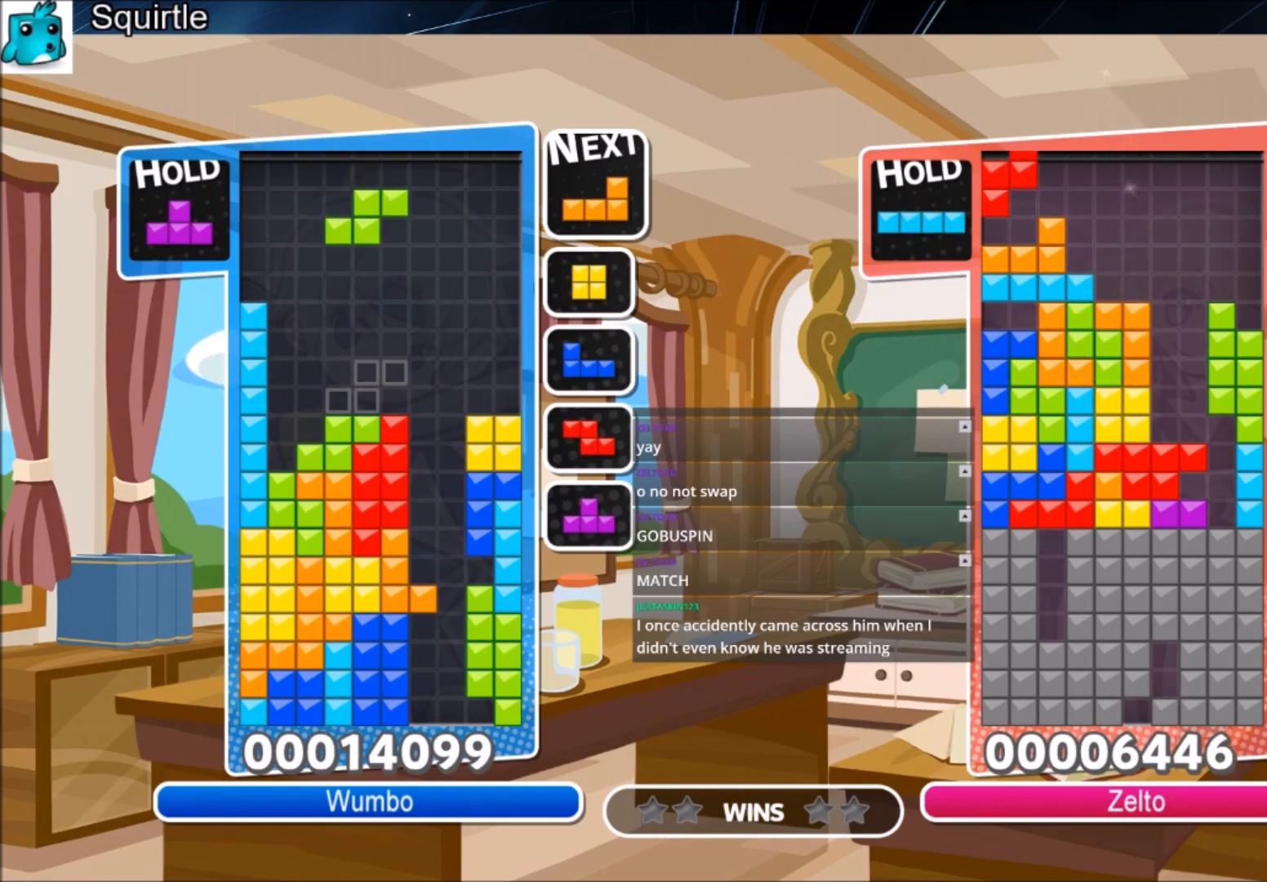
{"keys": [], "events": []}
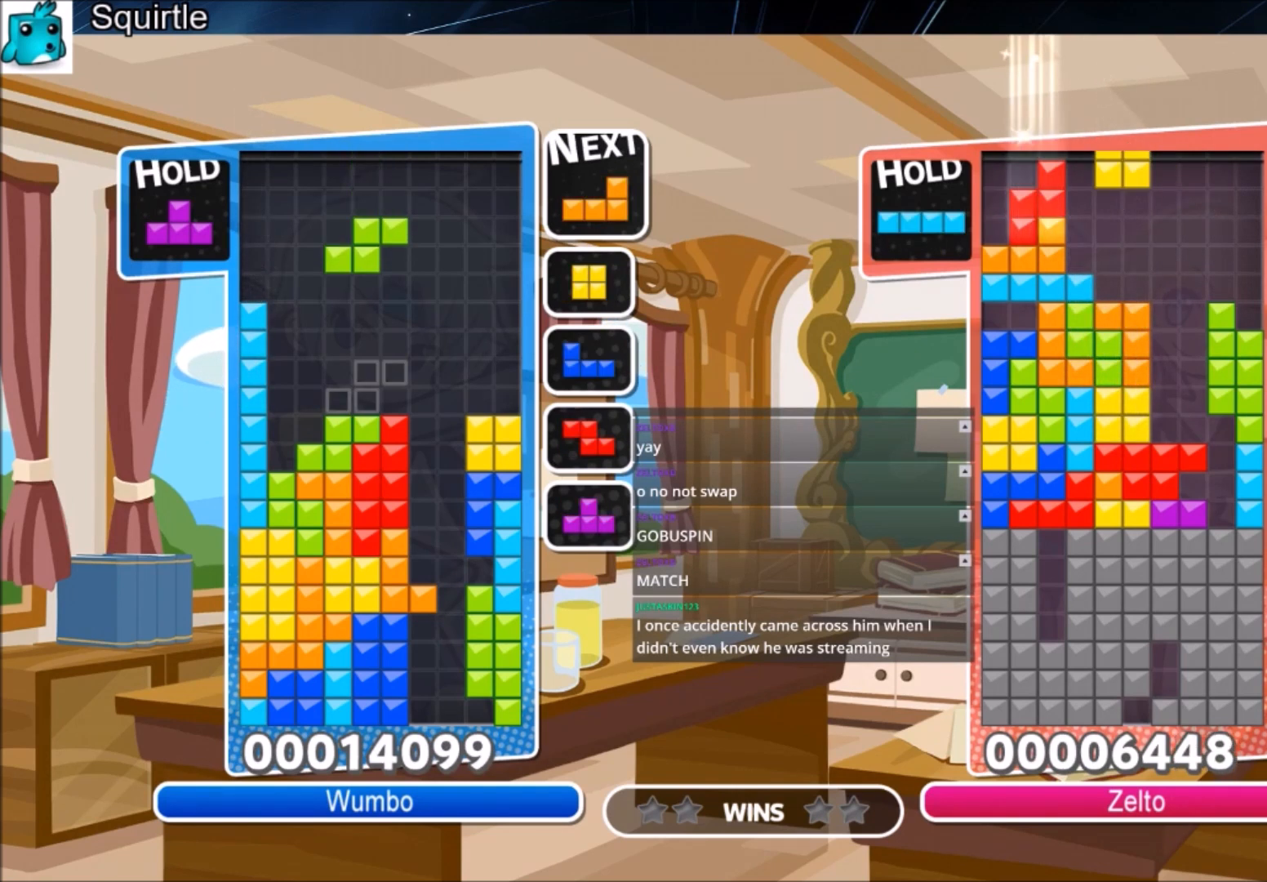
{"keys": [], "events": []}
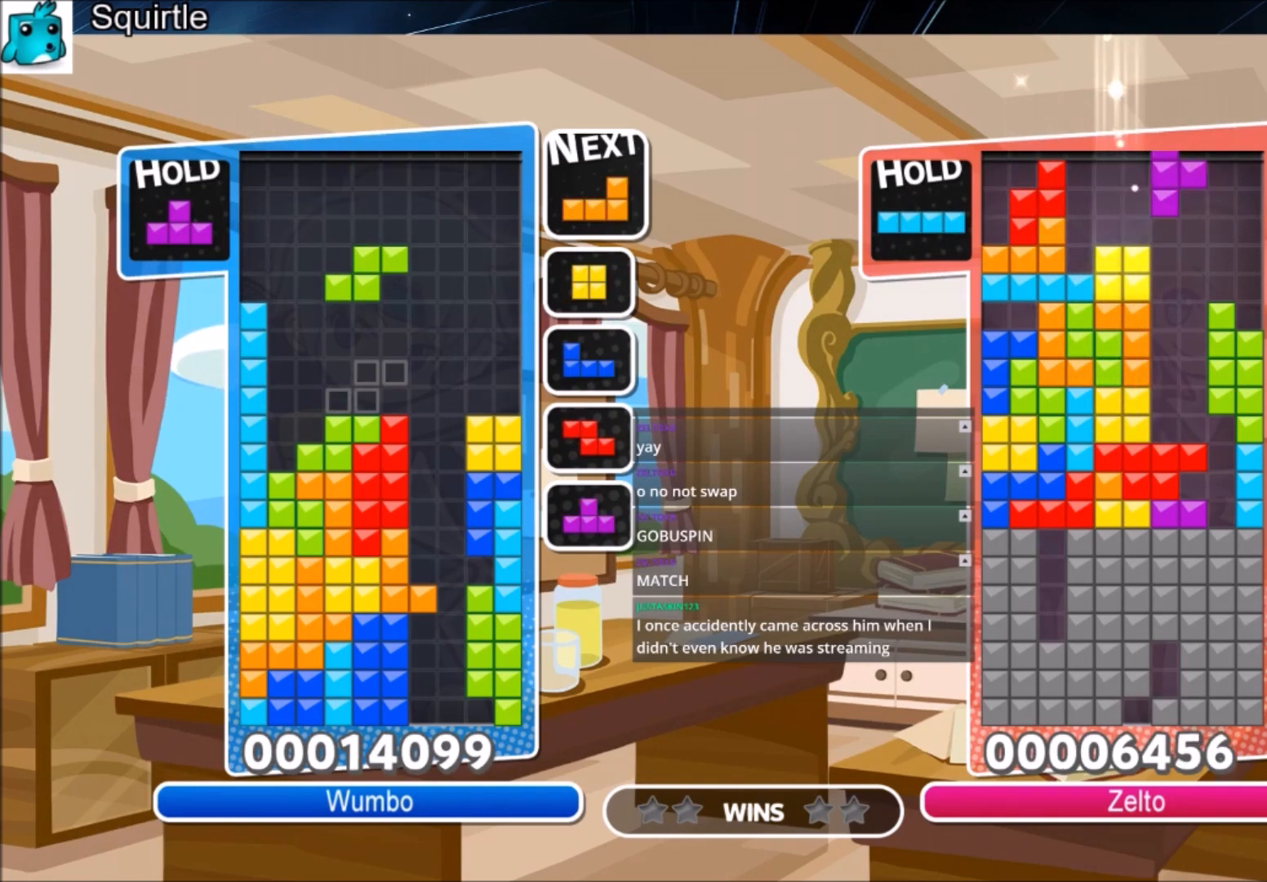
{"keys": ["up"], "events": [[334, "c", "down"], [367, "right", "down"], [367, "x", "down"], [401, "up", "down"], [468, "right", "up"], [501, "c", "up"], [501, "x", "up"]]}
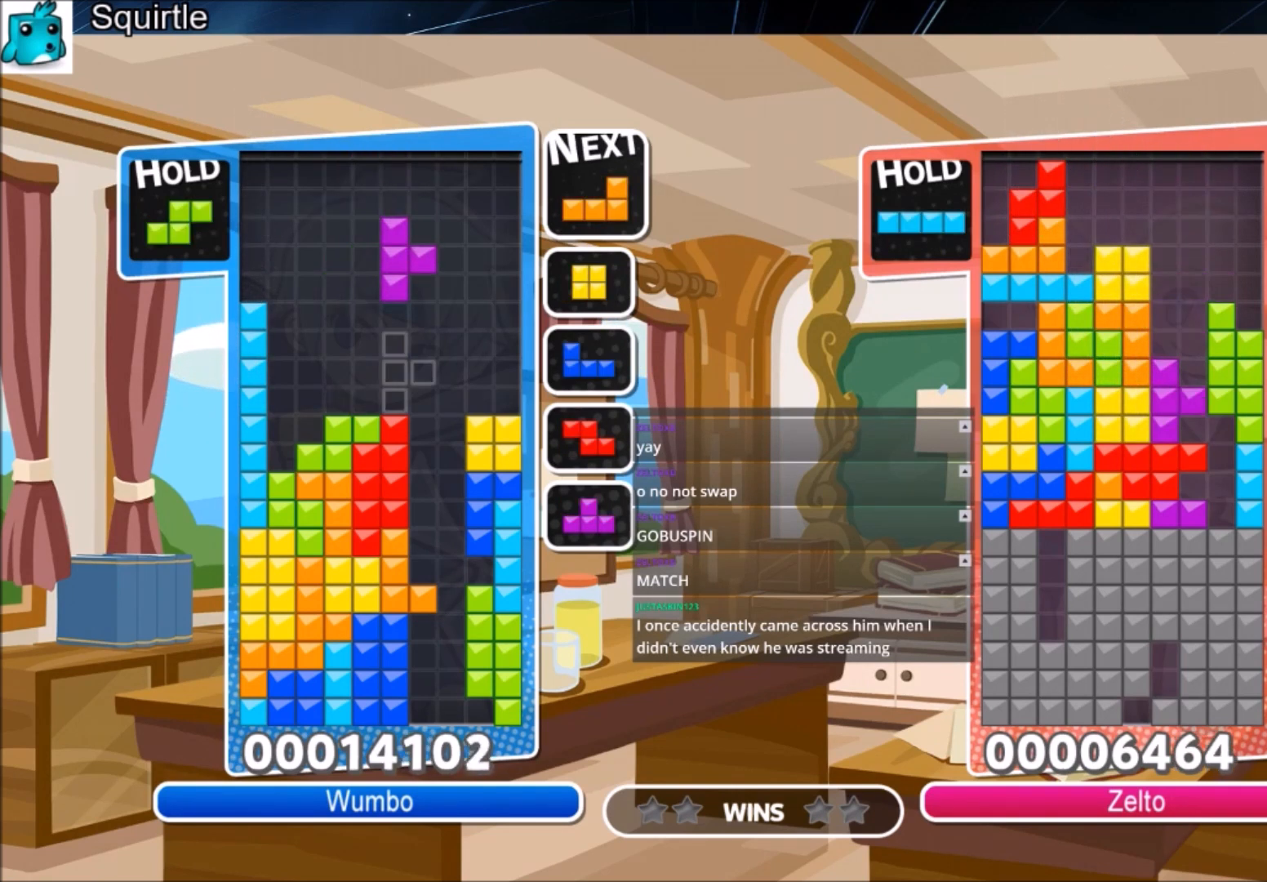
{"keys": ["x"], "events": [[100, "right", "down"], [133, "right", "up"], [434, "x", "down"], [467, "up", "up"]]}
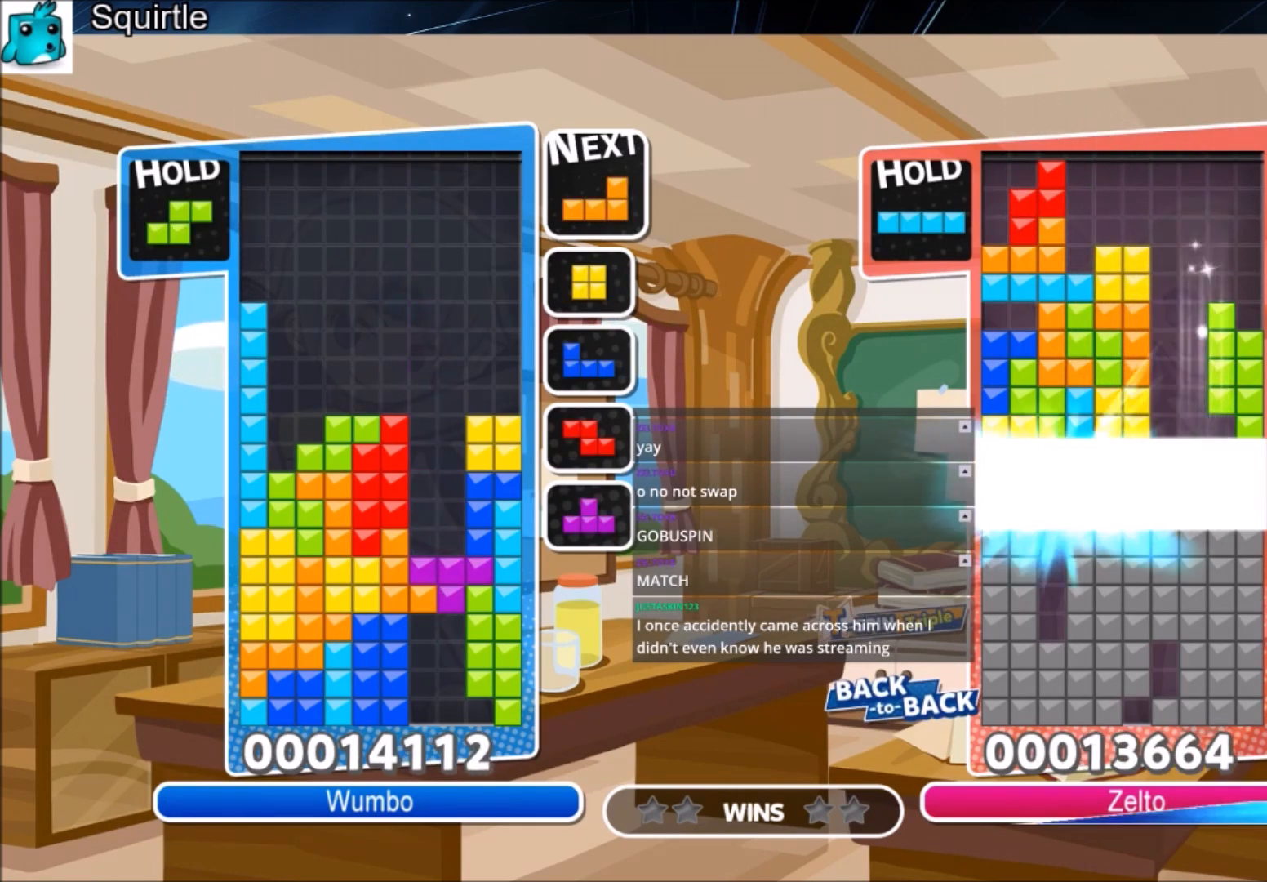
{"keys": ["up"], "events": [[67, "down", "down"], [201, "down", "up"], [201, "x", "up"], [401, "up", "down"]]}
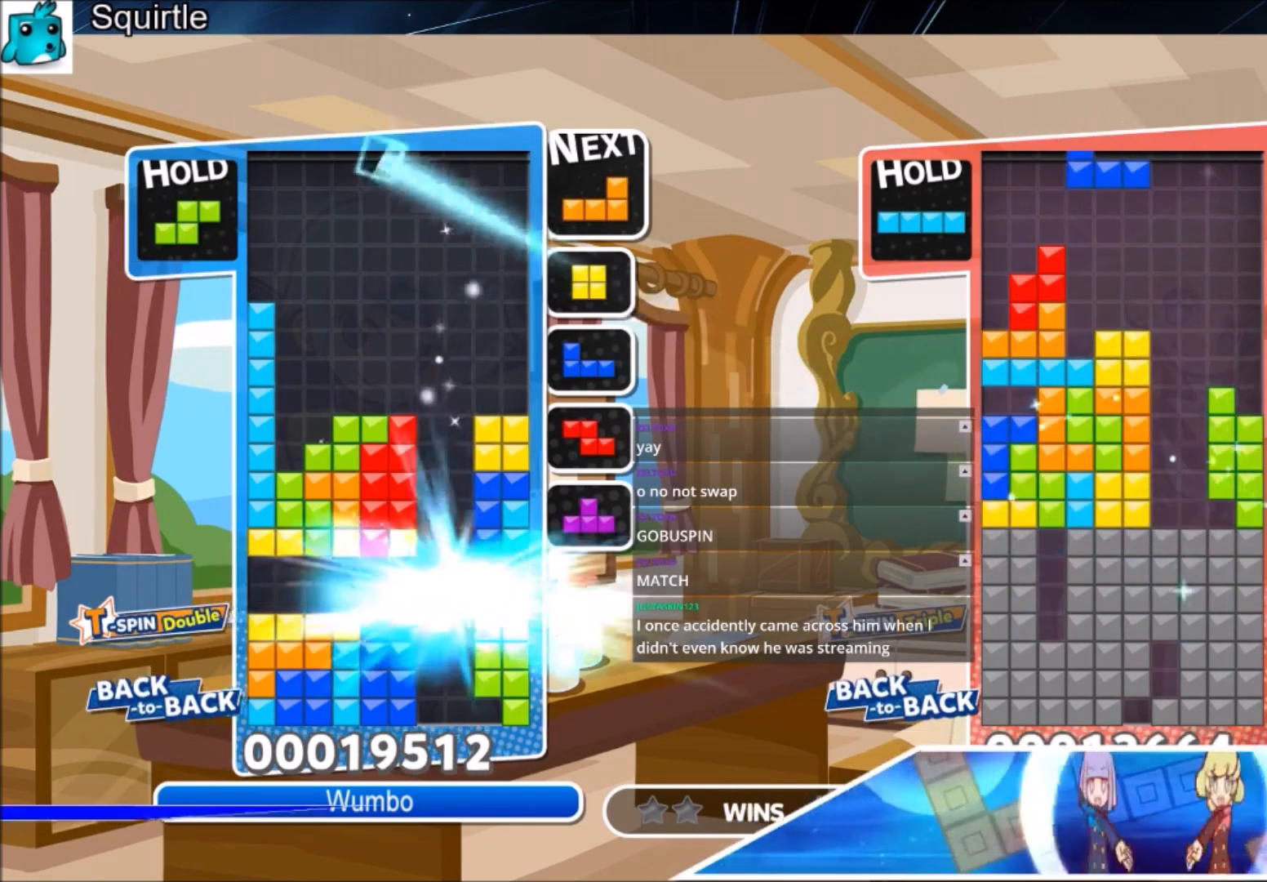
{"keys": ["up"], "events": []}
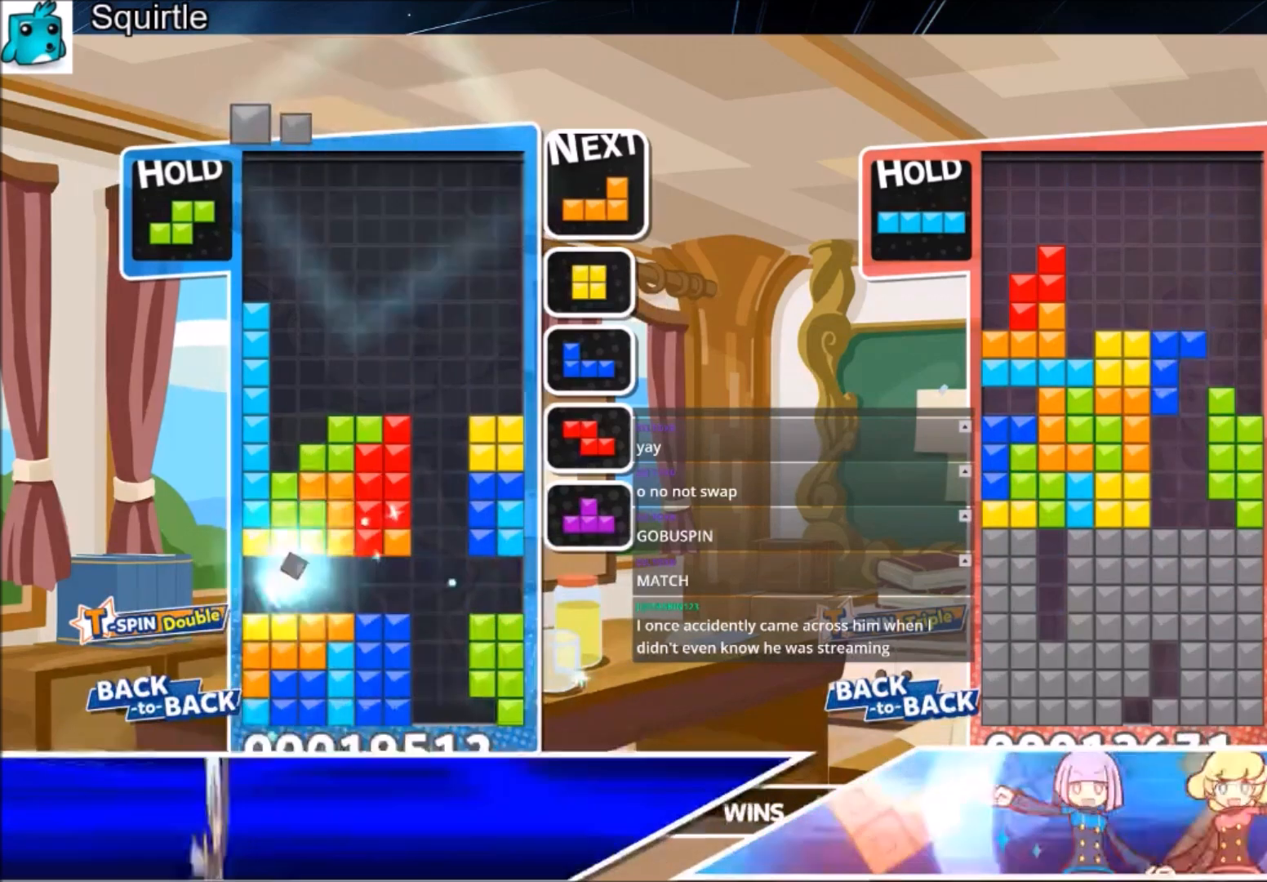
{"keys": ["up"], "events": [[100, "right", "down"], [134, "x", "down"], [234, "right", "up"], [334, "right", "down"], [334, "x", "up"], [434, "right", "up"]]}
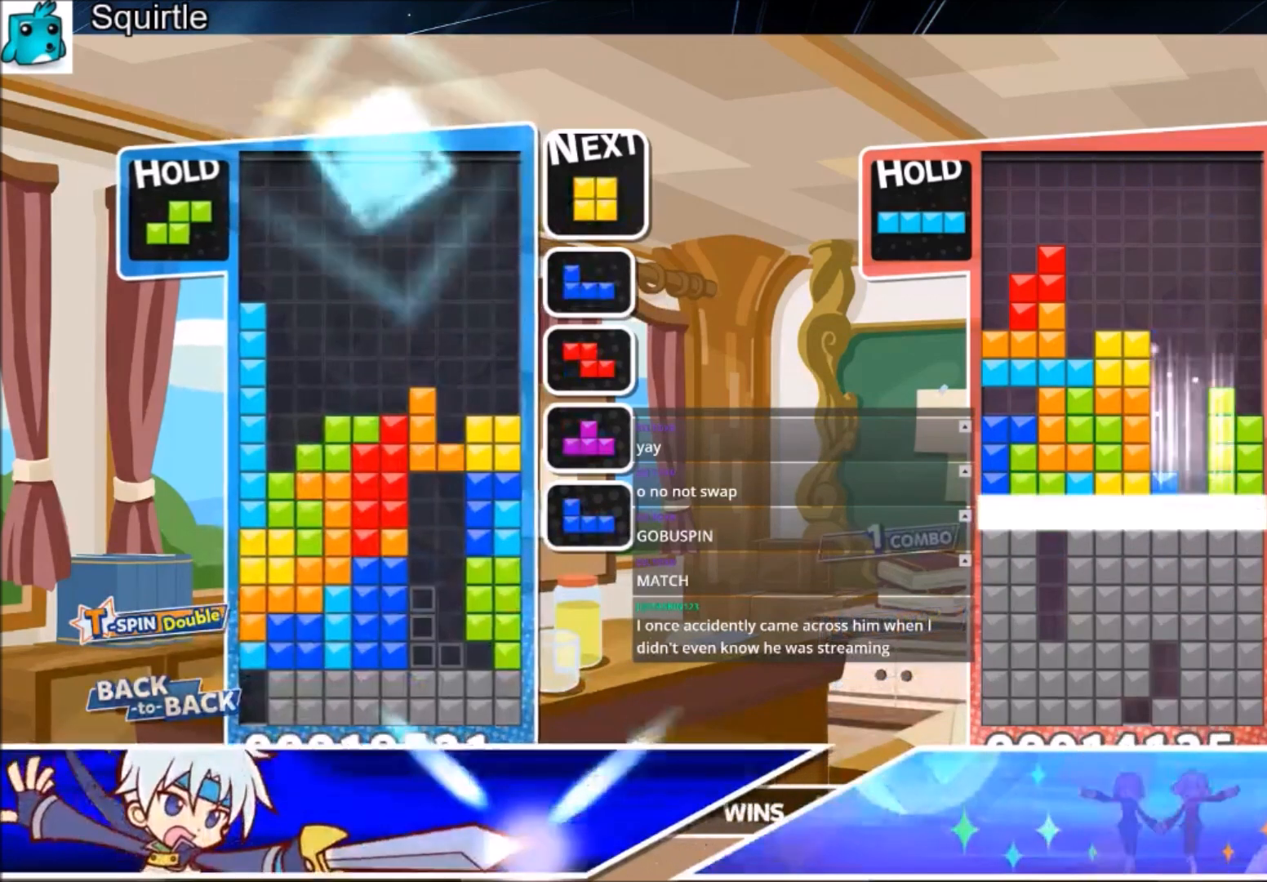
{"keys": ["down", "right"], "events": [[300, "right", "down"], [400, "up", "up"], [500, "down", "down"]]}
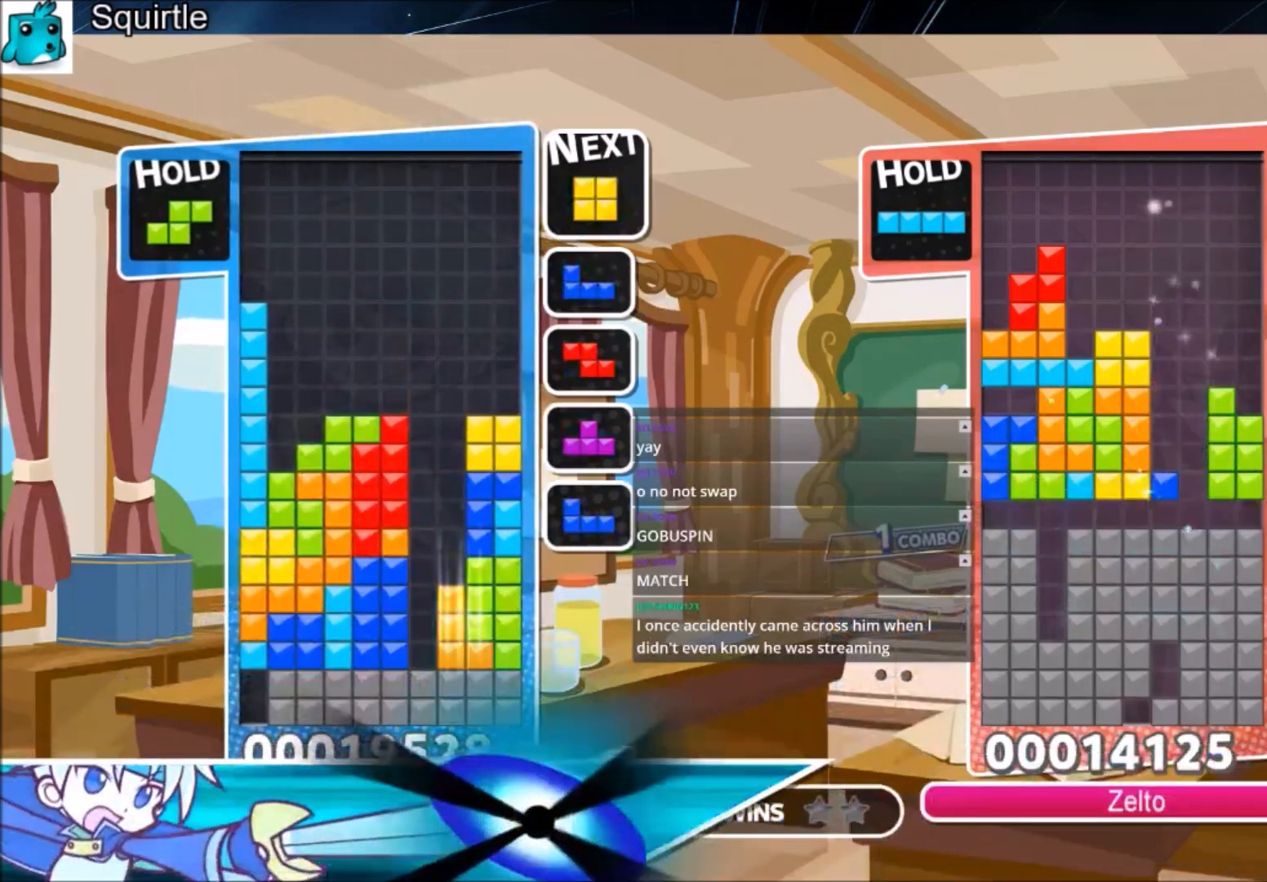
{"keys": [], "events": [[134, "down", "up"], [334, "down", "down"], [367, "right", "up"], [468, "down", "up"]]}
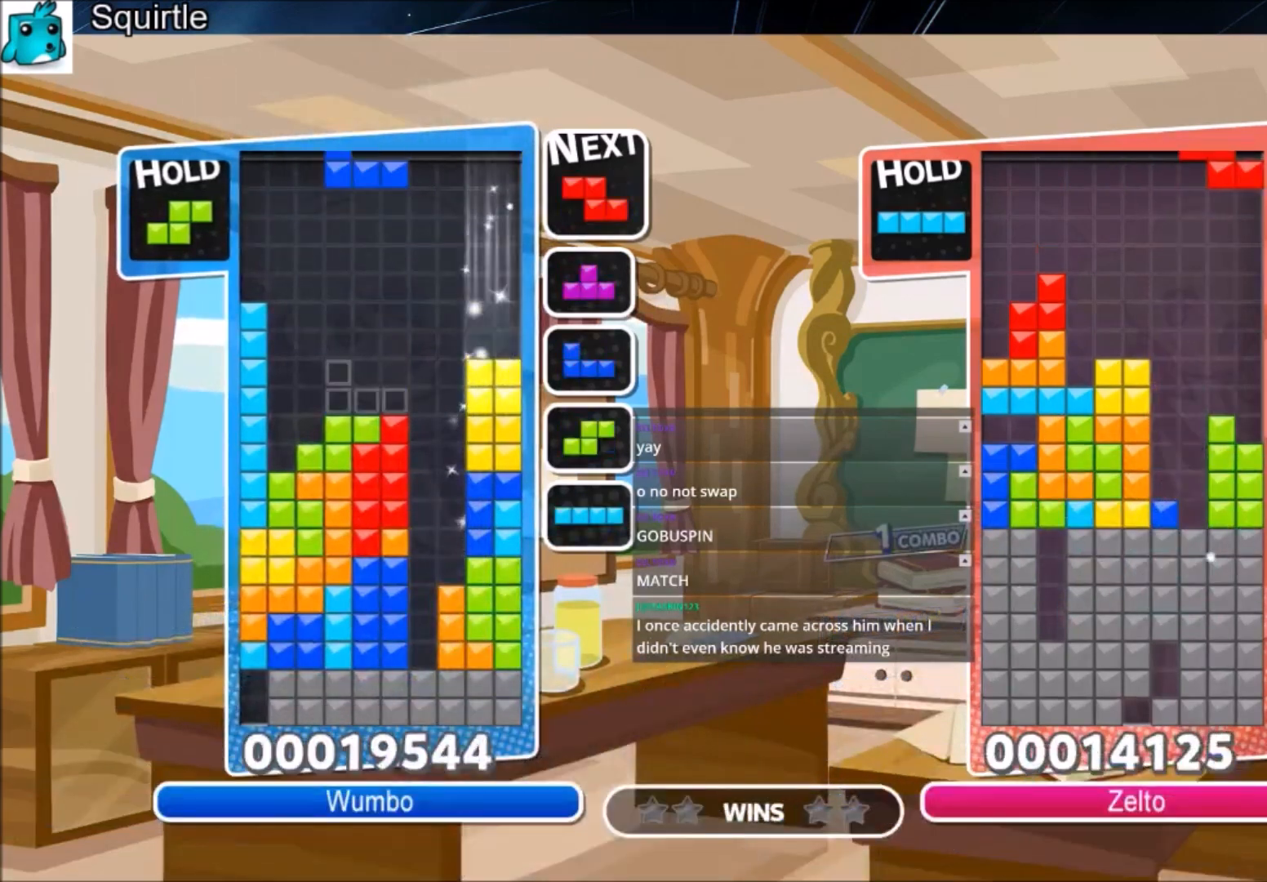
{"keys": ["x"], "events": [[67, "down", "down"], [133, "down", "up"], [133, "left", "down"], [434, "left", "up"], [467, "x", "down"]]}
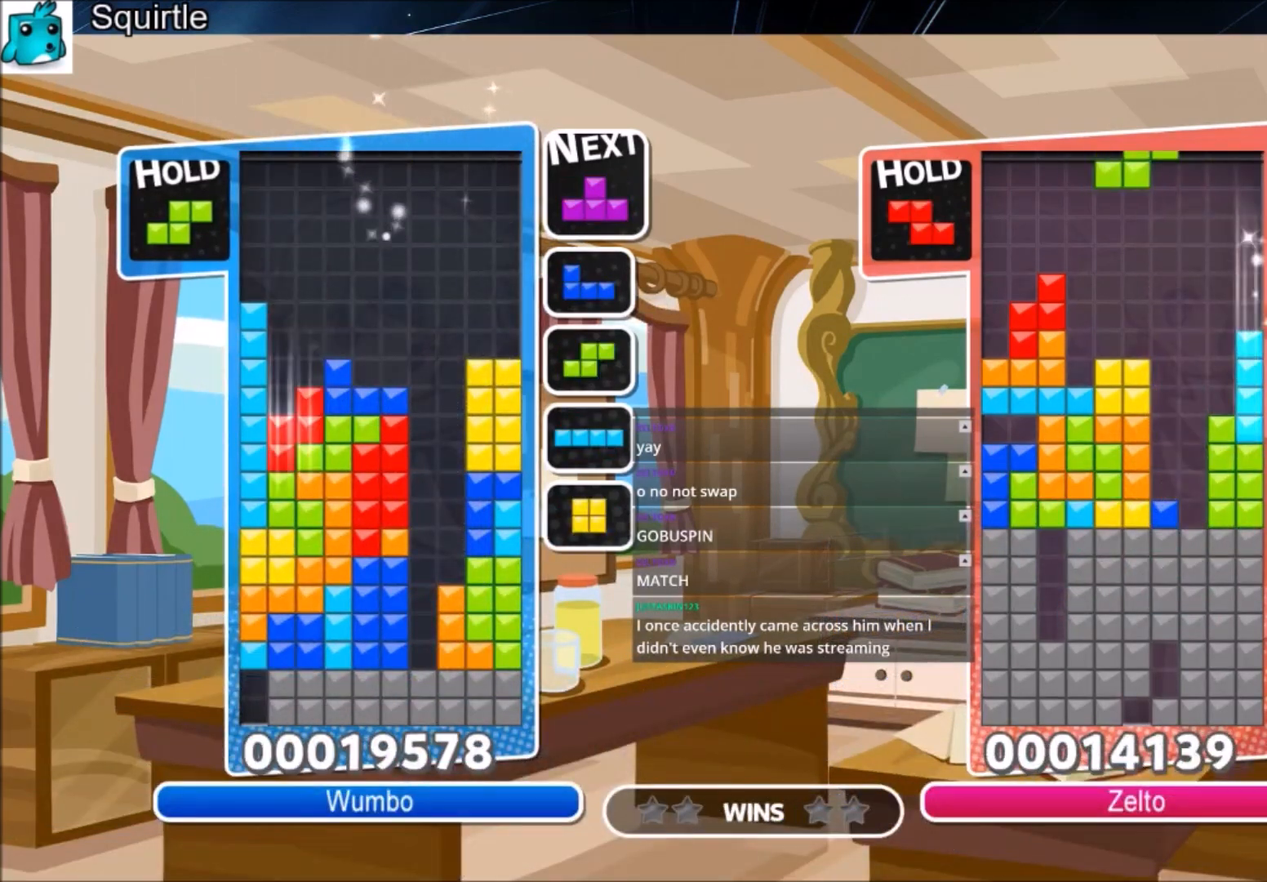
{"keys": ["x"], "events": [[34, "down", "down"], [67, "left", "down"], [100, "down", "up"], [100, "x", "up"], [401, "left", "up"], [434, "x", "down"]]}
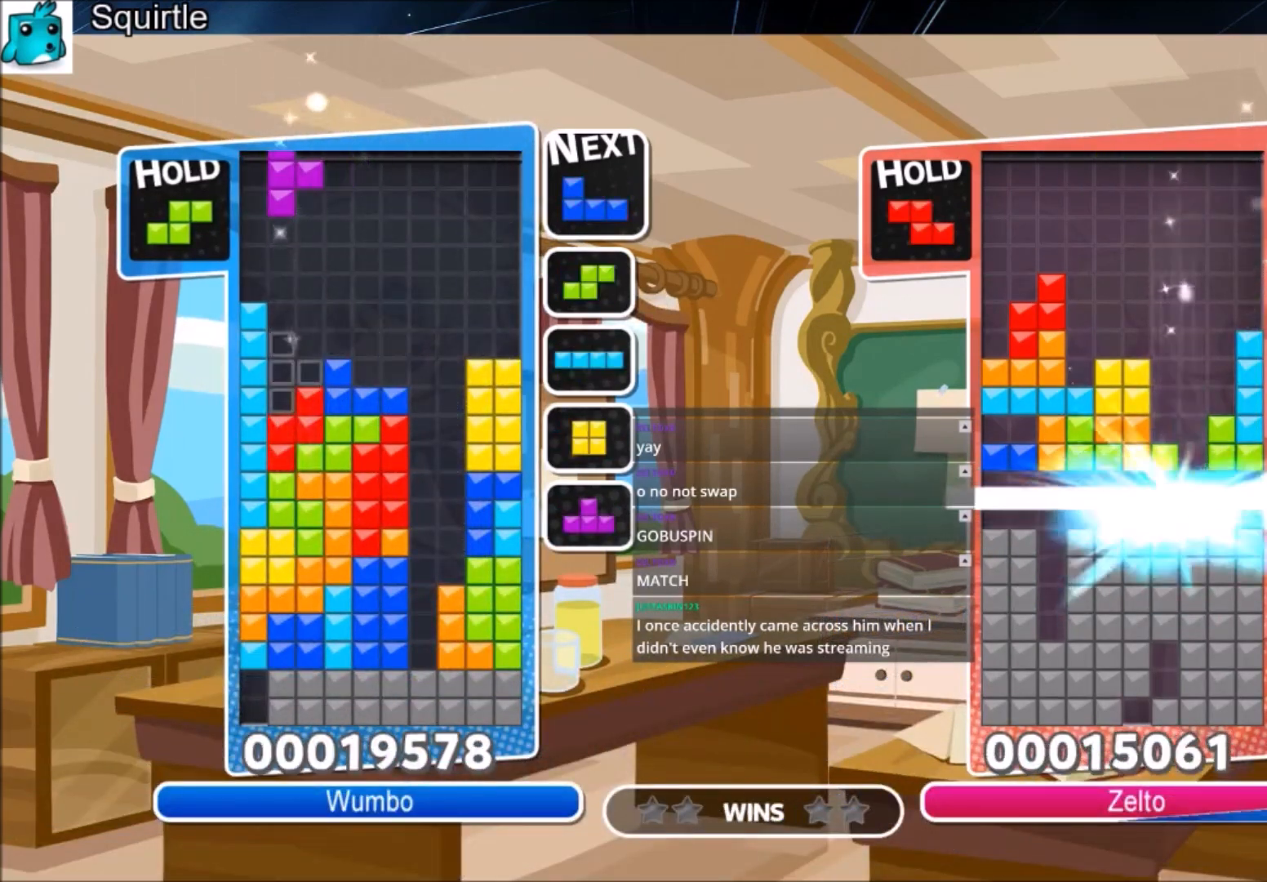
{"keys": ["z"], "events": [[33, "down", "down"], [100, "x", "up"], [167, "down", "up"], [367, "c", "down"], [467, "z", "down"], [500, "c", "up"]]}
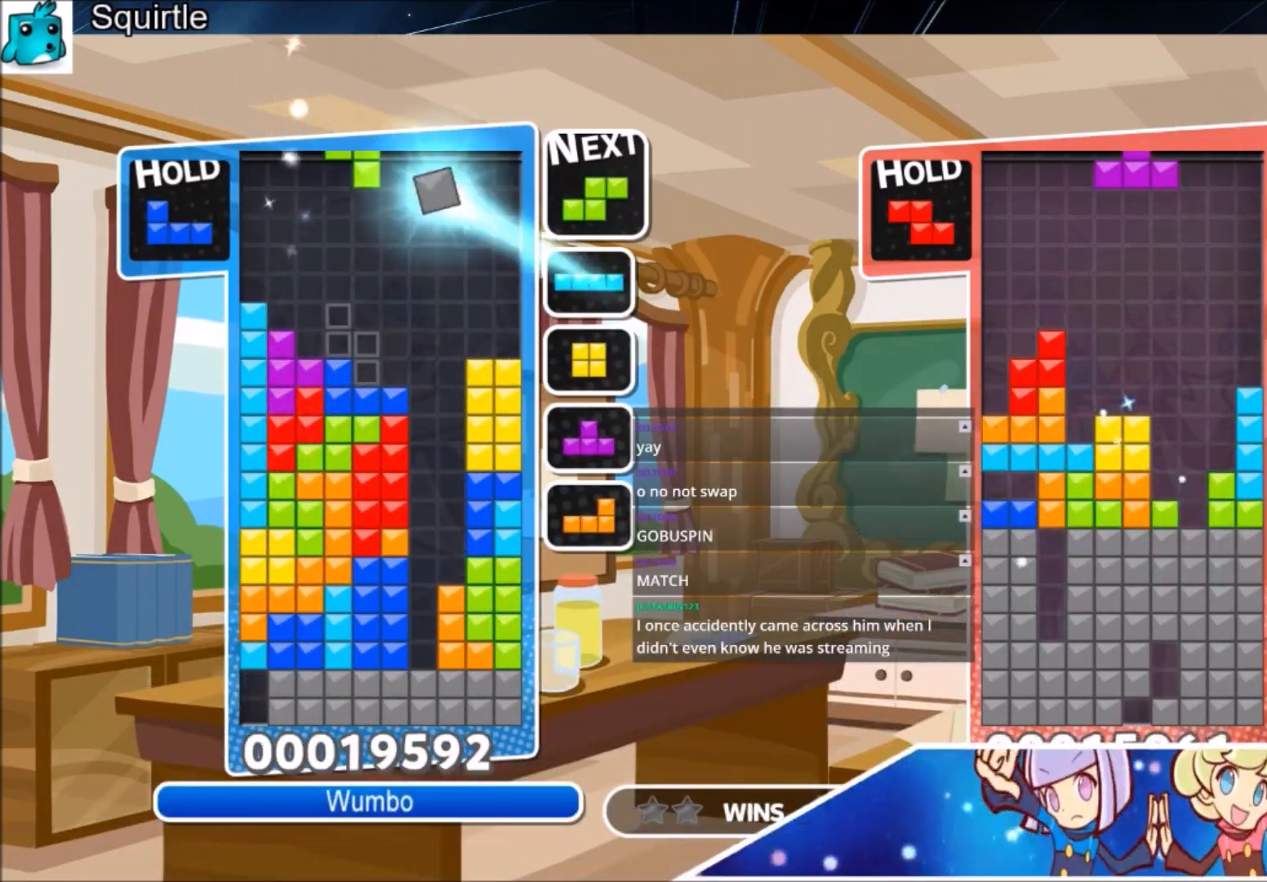
{"keys": [], "events": [[101, "down", "down"], [101, "z", "up"], [134, "down", "up"], [134, "left", "down"], [468, "left", "up"]]}
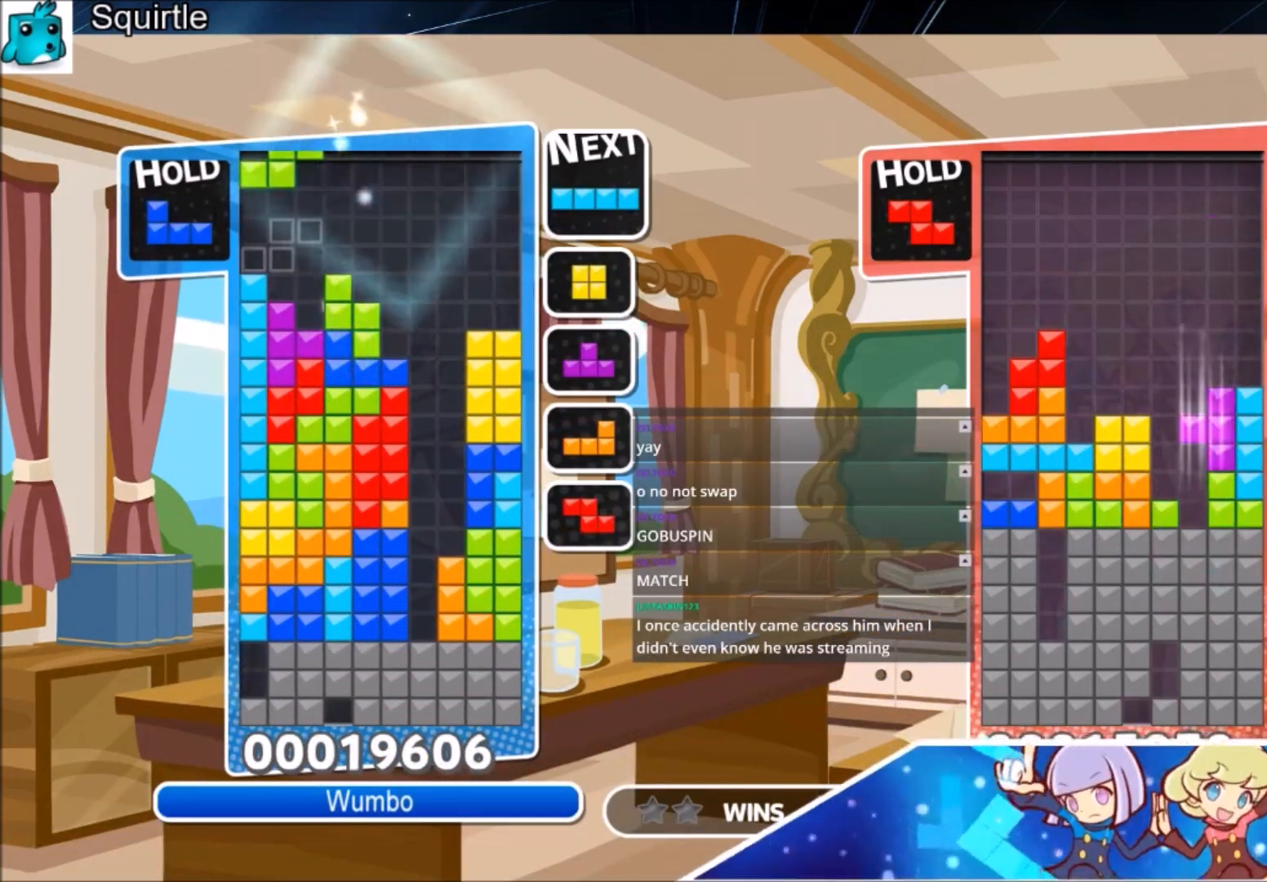
{"keys": ["c", "right"], "events": [[67, "x", "down"], [200, "down", "down"], [200, "x", "up"], [300, "right", "down"], [367, "down", "up"], [434, "c", "down"]]}
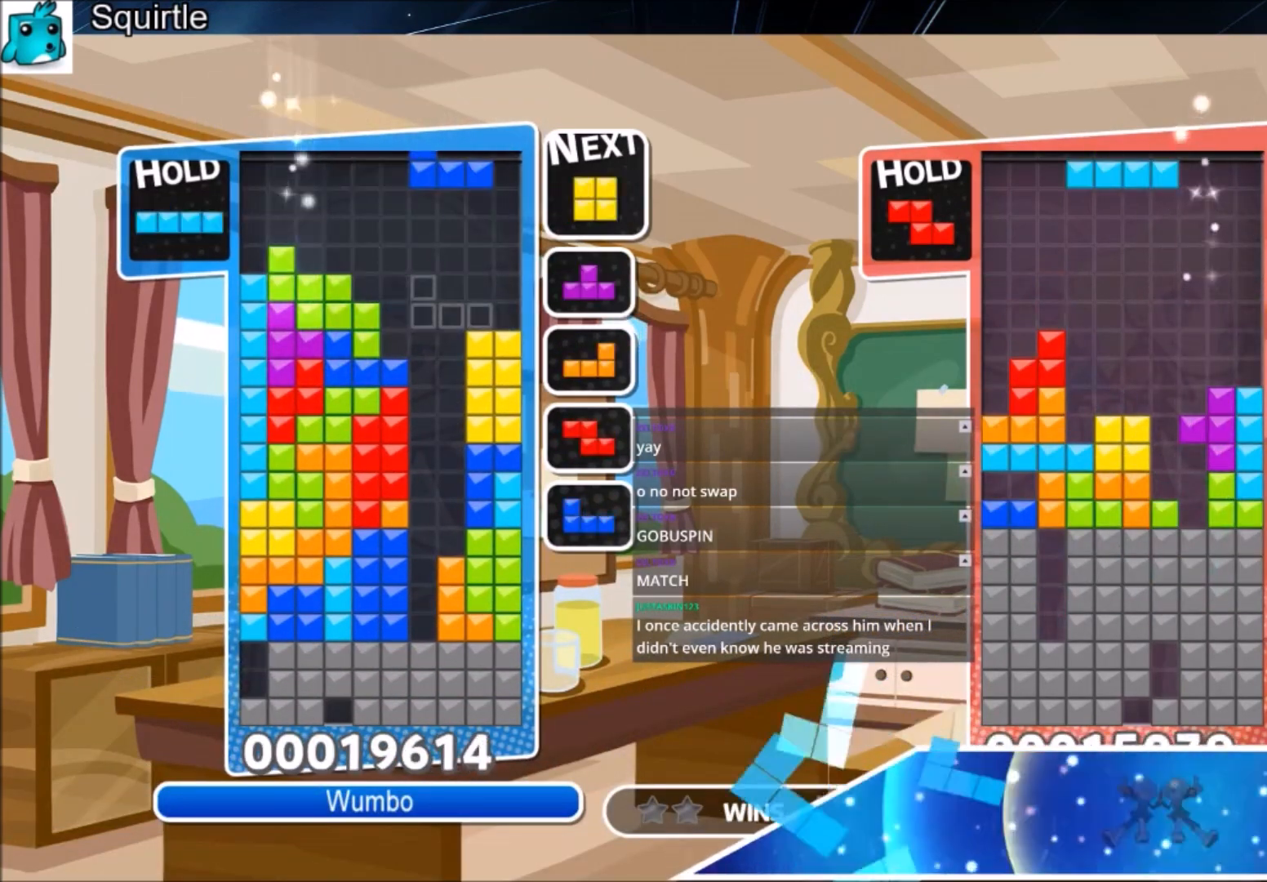
{"keys": ["down", "left"], "events": [[100, "c", "up"], [134, "right", "up"], [234, "left", "down"], [234, "z", "down"], [334, "down", "down"], [401, "z", "up"]]}
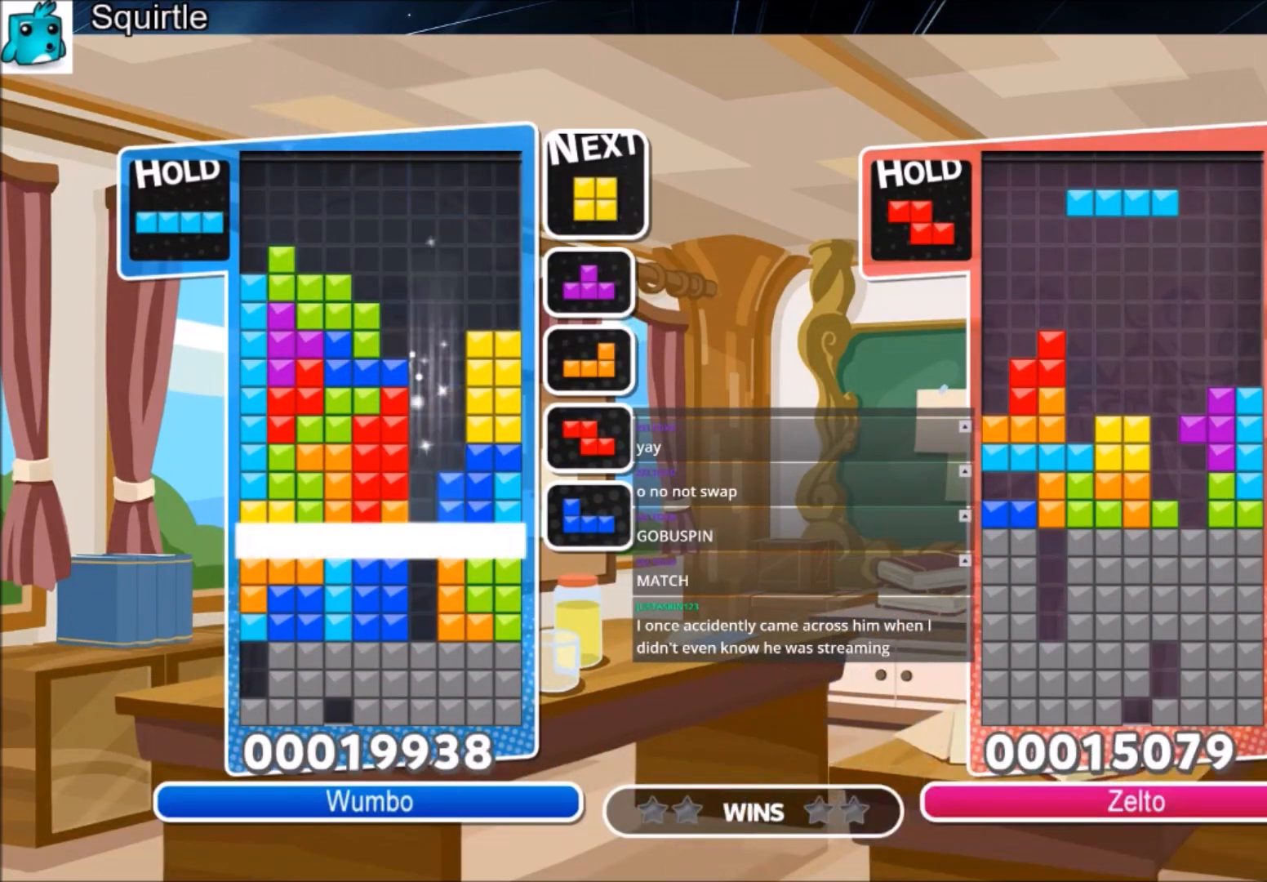
{"keys": [], "events": [[334, "down", "up"], [334, "left", "up"]]}
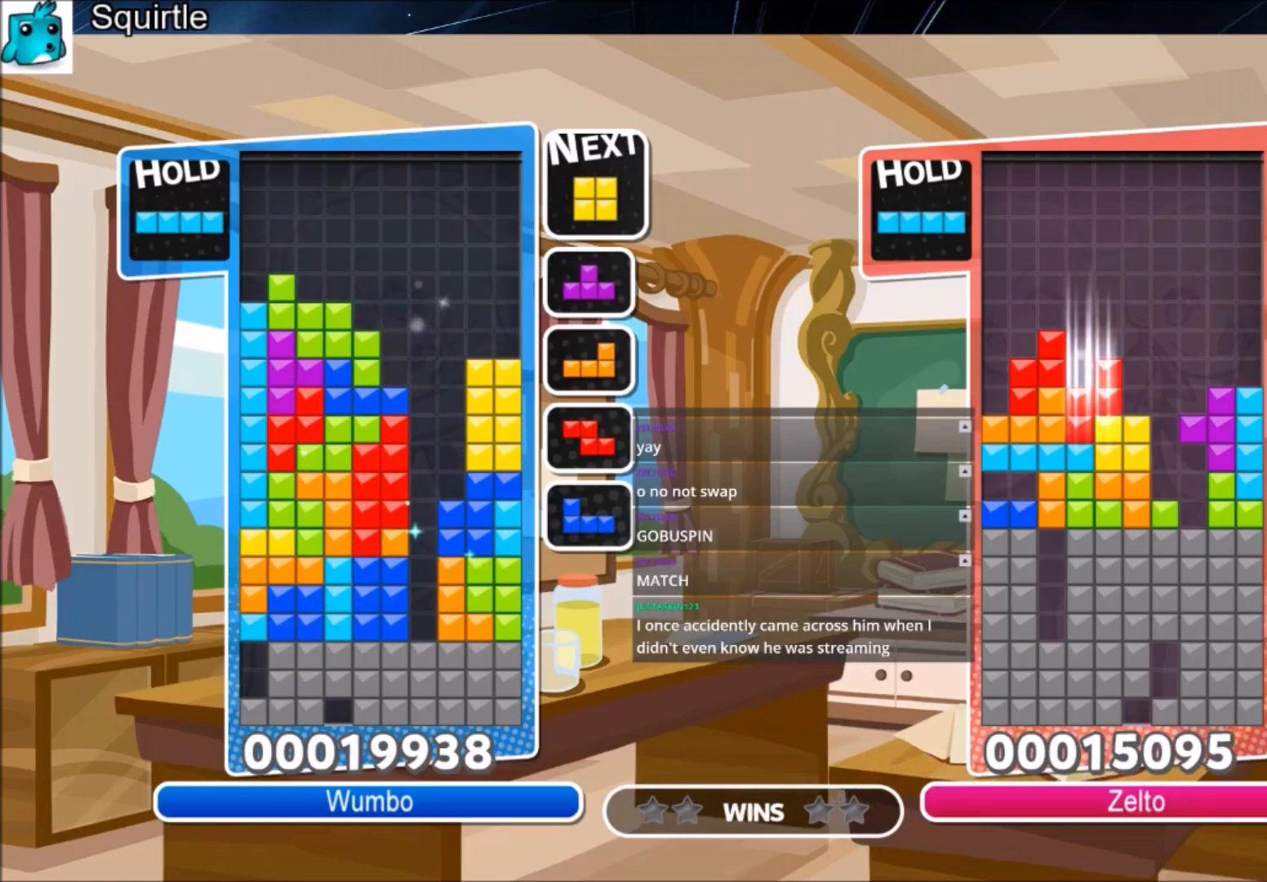
{"keys": ["down", "right", "x"], "events": [[267, "c", "down"], [301, "right", "down"], [301, "x", "down"], [367, "down", "down"], [501, "c", "up"]]}
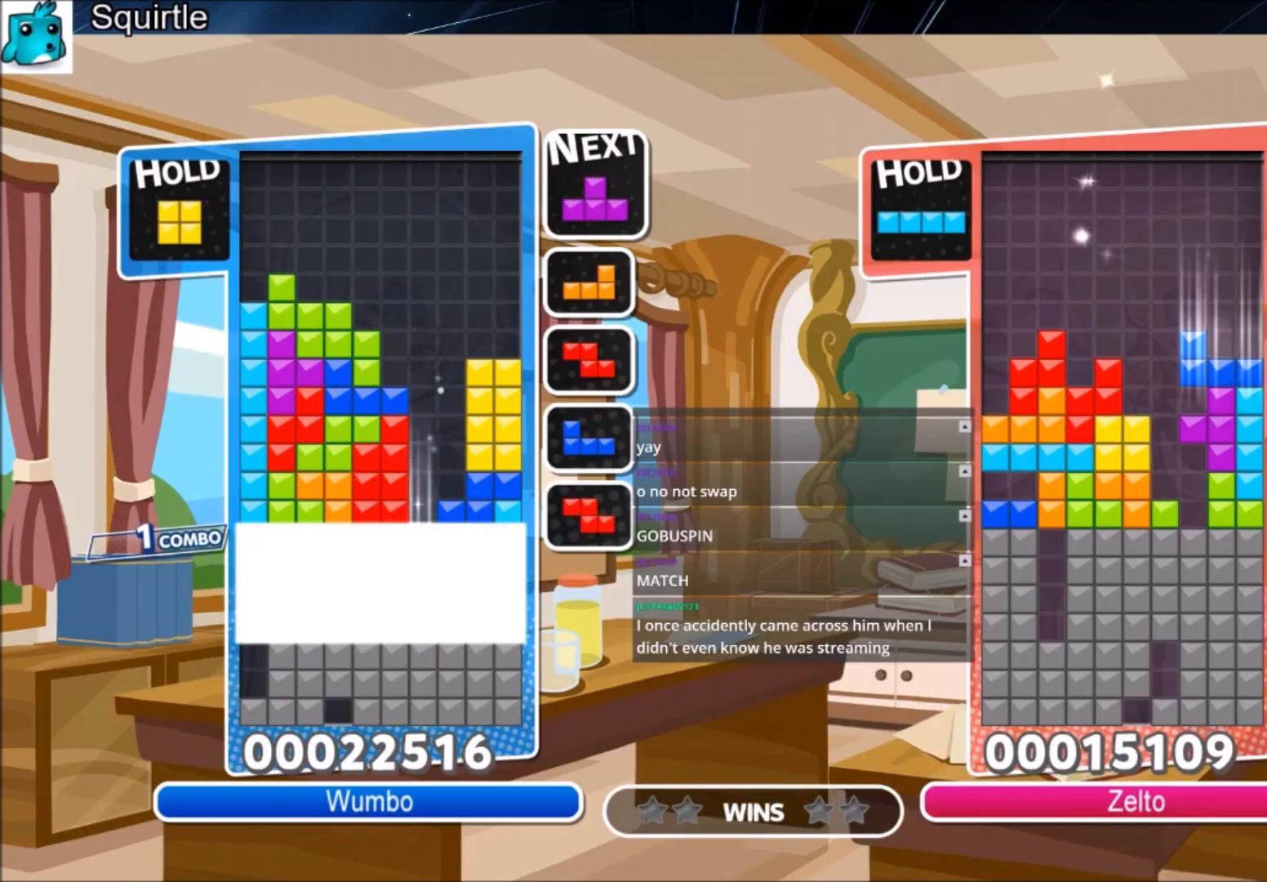
{"keys": [], "events": [[67, "right", "up"], [67, "x", "up"], [334, "down", "up"]]}
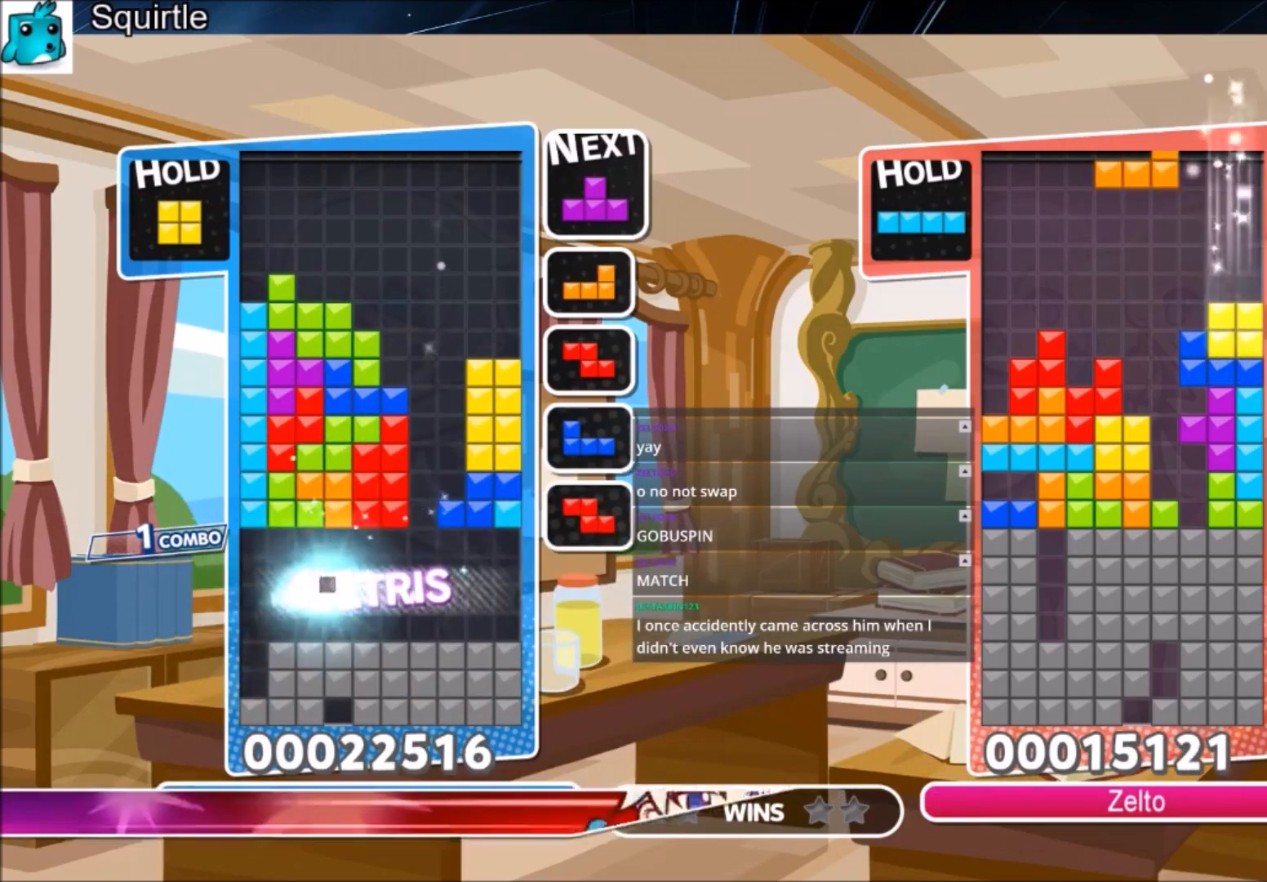
{"keys": ["c", "right"], "events": [[334, "c", "down"], [434, "right", "down"]]}
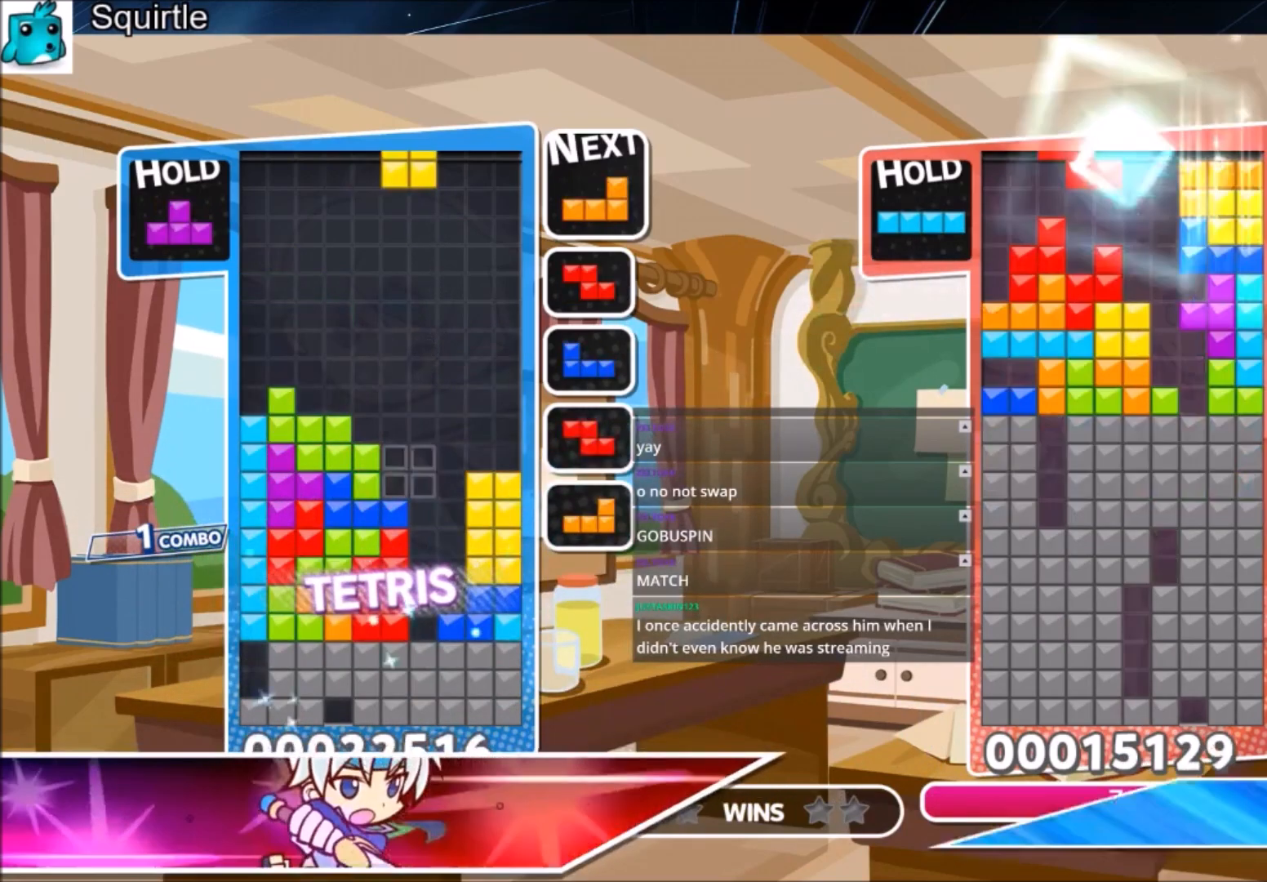
{"keys": ["down"], "events": [[33, "c", "up"], [33, "right", "up"], [67, "right", "down"], [167, "down", "down"], [233, "right", "up"]]}
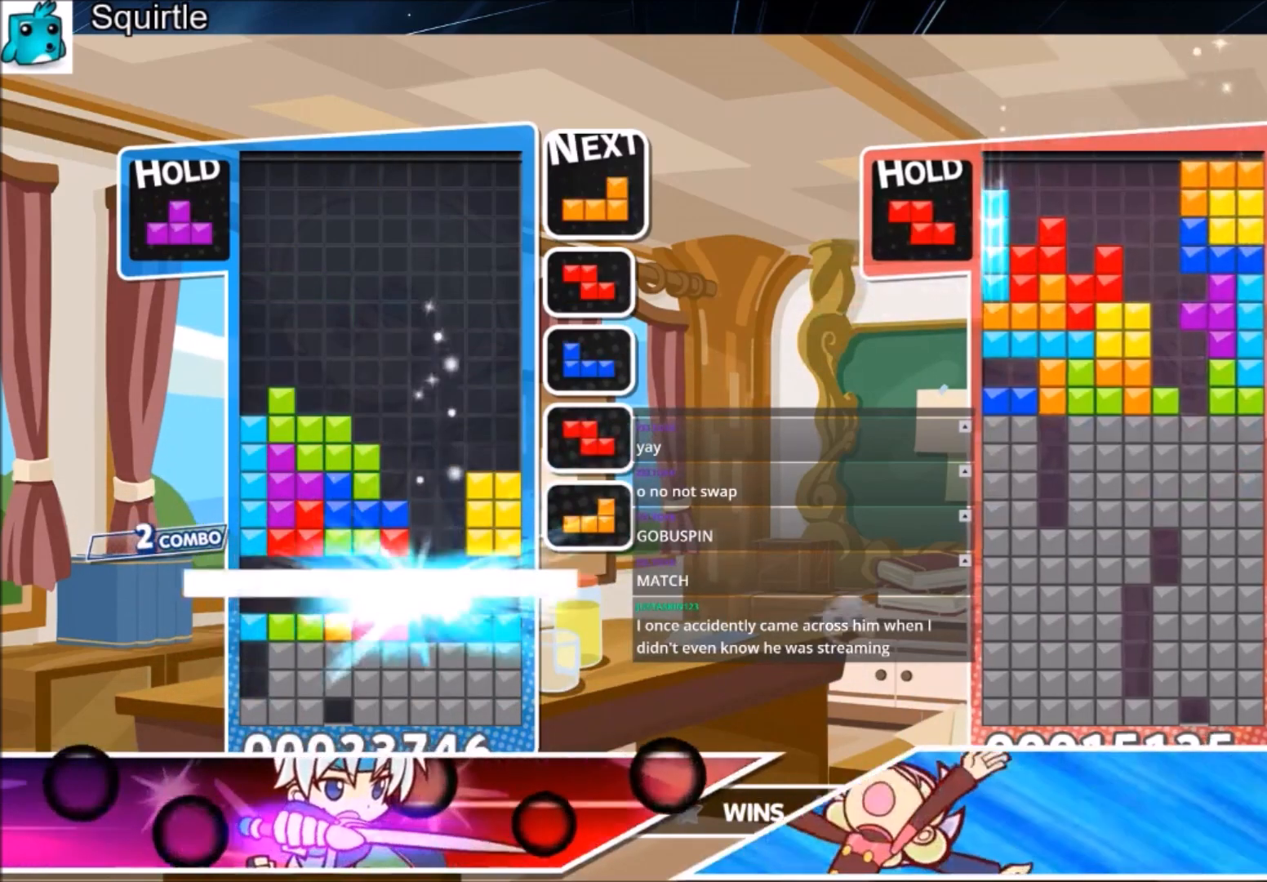
{"keys": [], "events": [[134, "down", "up"]]}